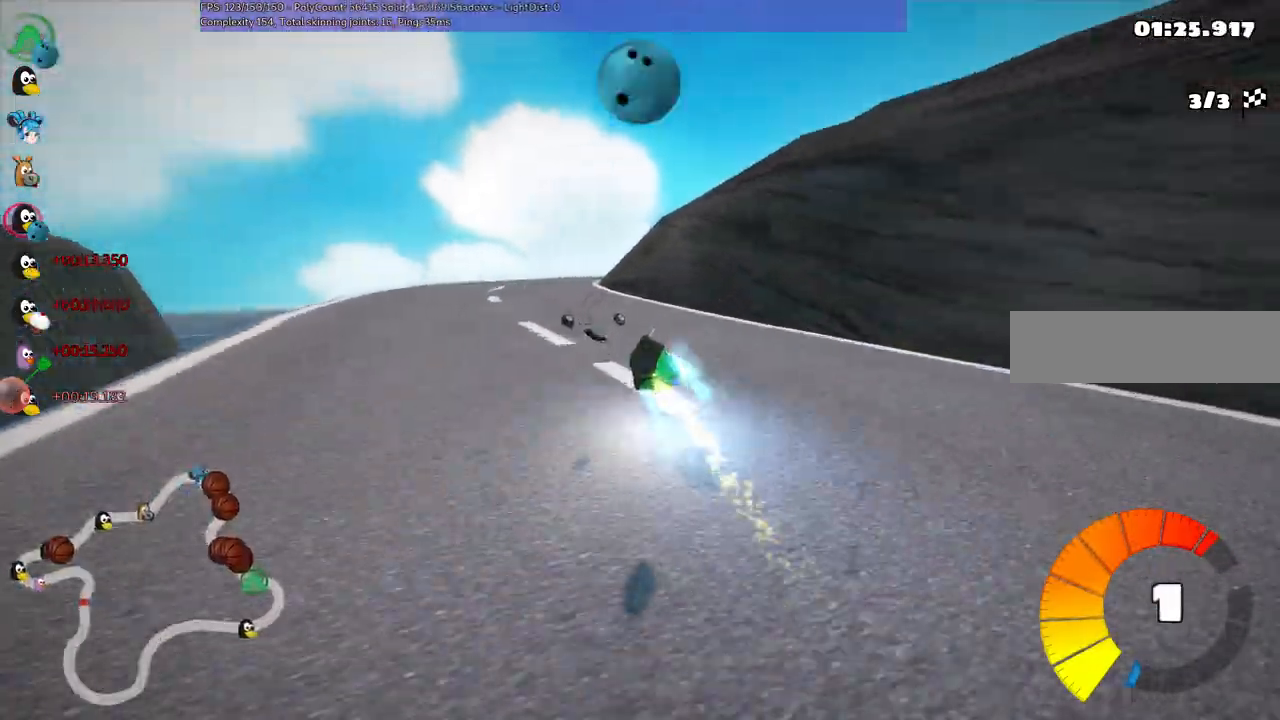
Gameplay with keyboard; each line is a JSON object with the keys held at the frame after it. "events" lists presses ("down") and releases ("up") of ".", "/", "alt_r", "b", "c", "comma", "ctrl_r", "d", "down", "f", "g", "h", "j", "k", "l", "left", "m", "n", "quote", "return", "right", "semicolon", "shift_r", "space", "super", "up" and "v" between this image and that frame as [ms after this image, input, new state], when the widget could be followed in between. No other keys are recorded. Mouse input is not recorded.
{"keys": ["m", "right", "up"], "events": [[117, "left", "up"], [167, "n", "up"], [350, "m", "down"], [350, "right", "down"]]}
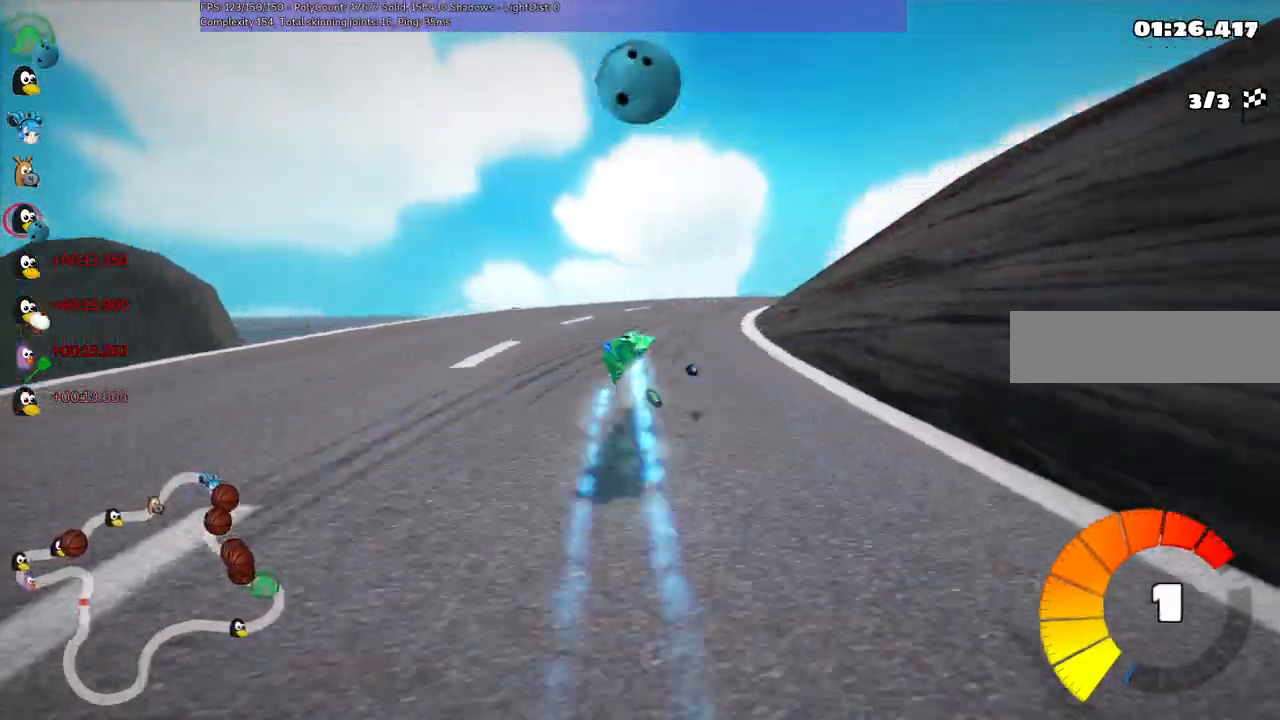
{"keys": ["right", "up"], "events": [[267, "m", "up"], [267, "right", "up"], [450, "right", "down"]]}
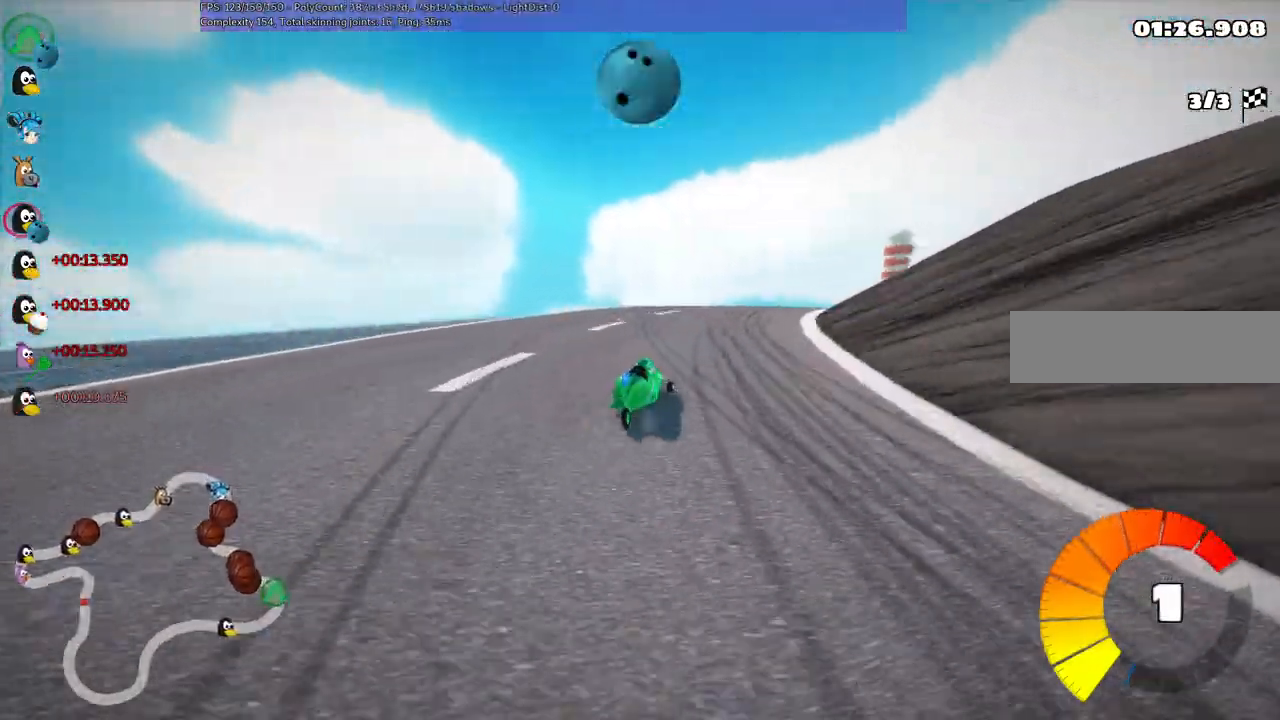
{"keys": ["m", "right", "up"], "events": [[50, "m", "down"]]}
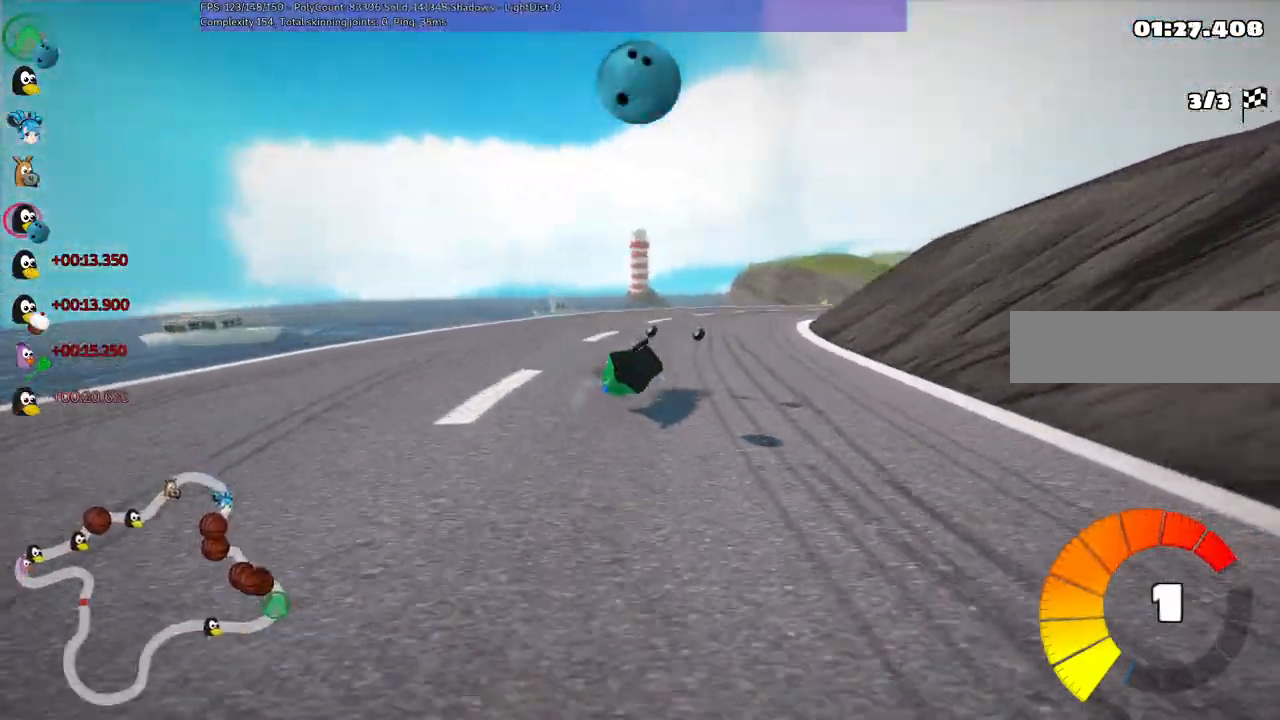
{"keys": ["left", "m", "up"], "events": [[17, "left", "down"], [17, "right", "up"], [117, "right", "down"], [333, "left", "up"], [483, "left", "down"], [483, "right", "up"]]}
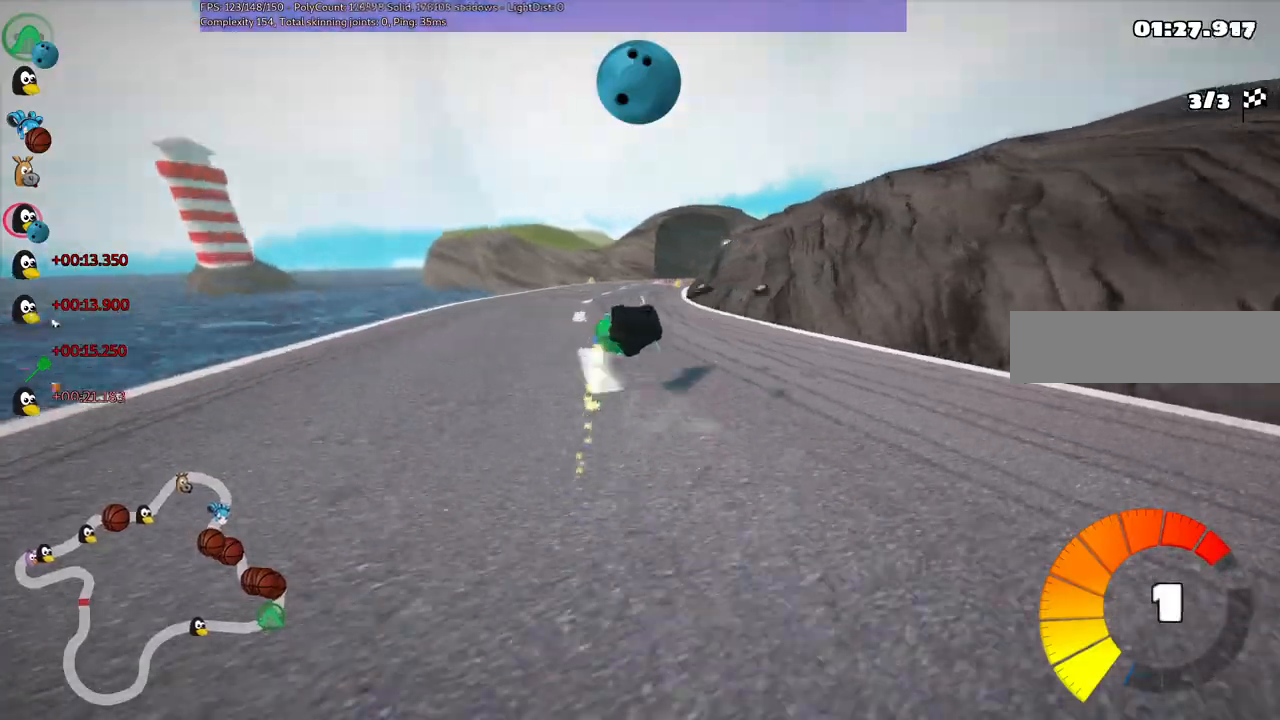
{"keys": ["left", "m", "right", "up"], "events": [[167, "right", "down"], [300, "right", "up"], [450, "right", "down"]]}
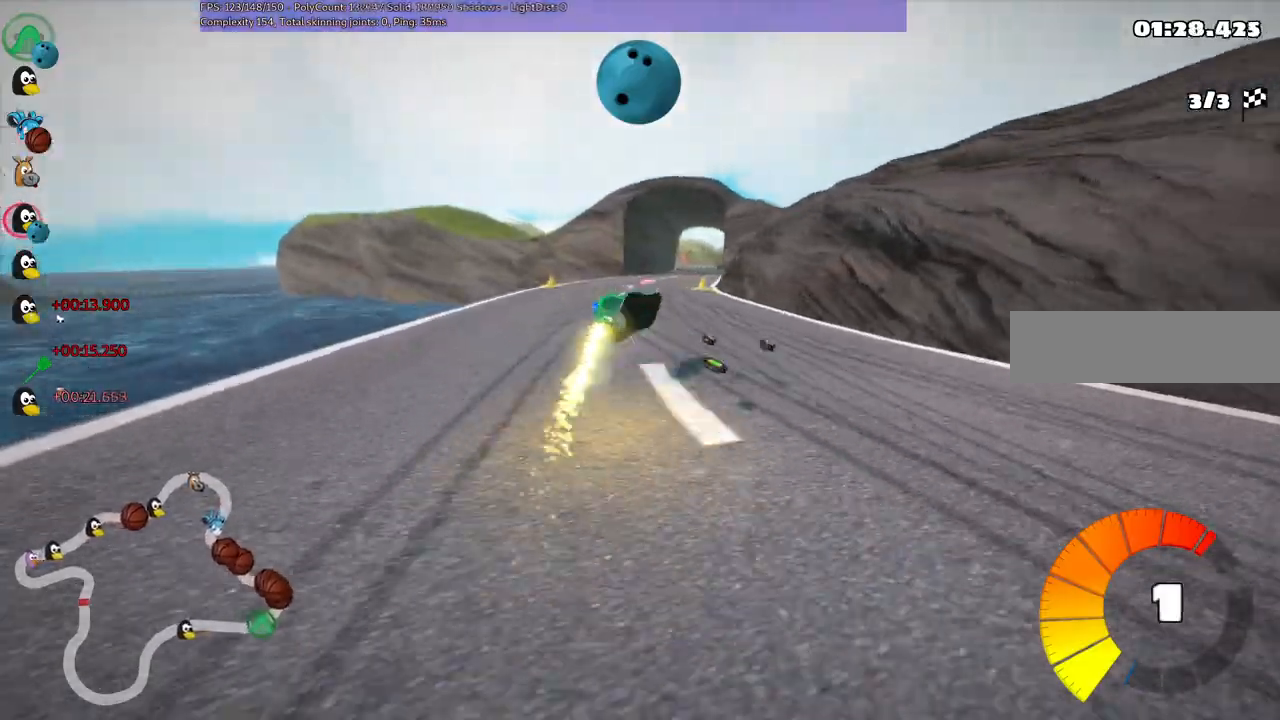
{"keys": ["left", "m", "up"], "events": [[317, "right", "up"]]}
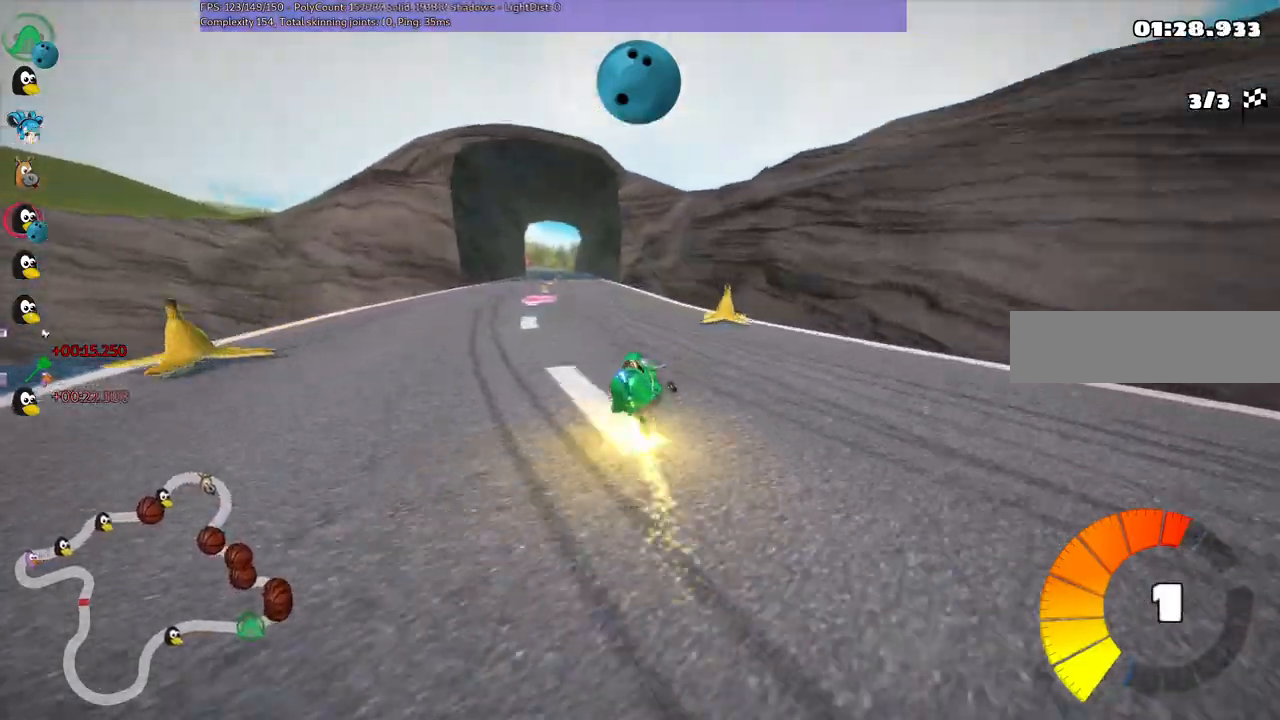
{"keys": ["left", "up"], "events": [[383, "m", "up"]]}
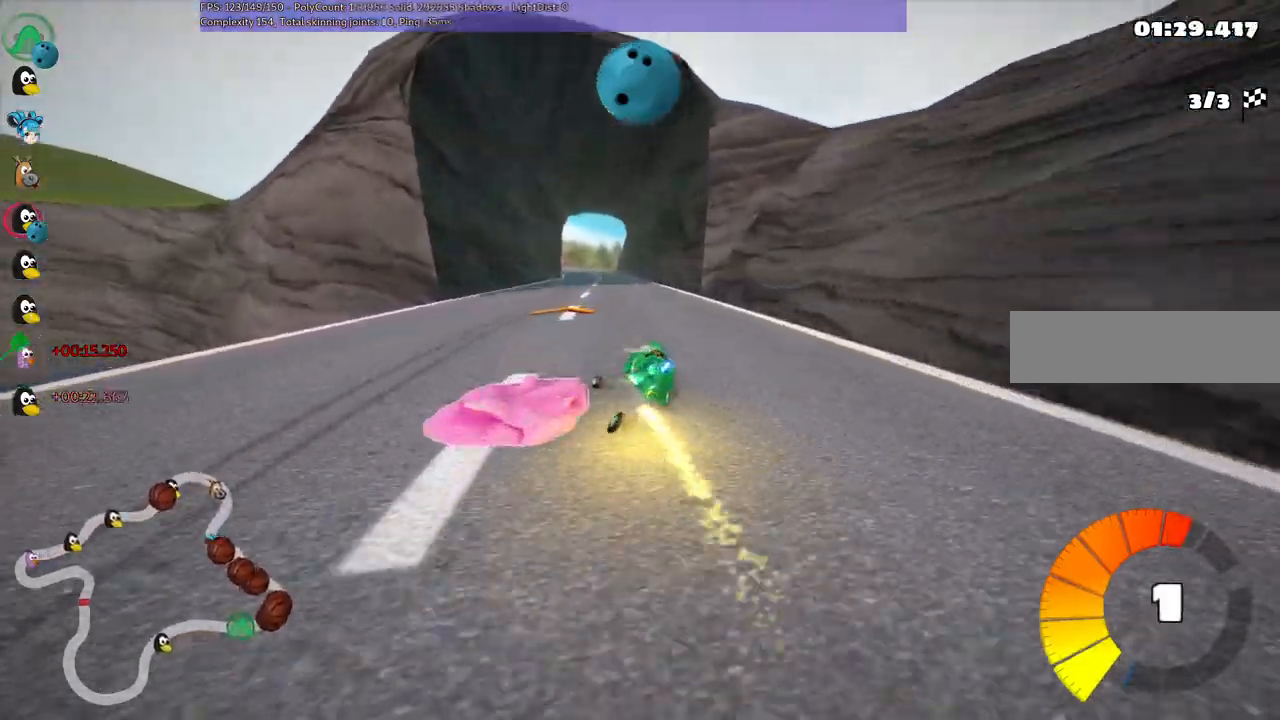
{"keys": ["up"], "events": [[67, "left", "up"], [400, "right", "down"], [500, "right", "up"]]}
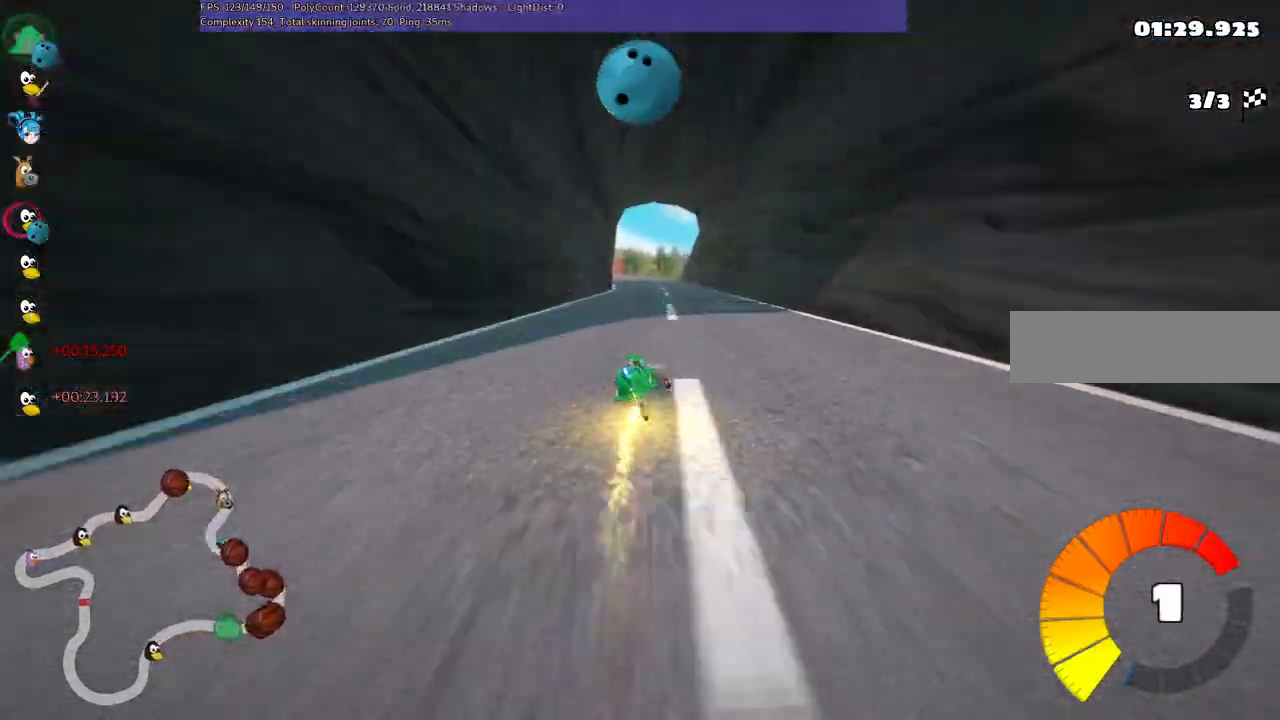
{"keys": ["left", "m", "up"], "events": [[83, "n", "down"], [267, "n", "up"], [317, "right", "down"], [417, "right", "up"], [500, "left", "down"], [500, "m", "down"]]}
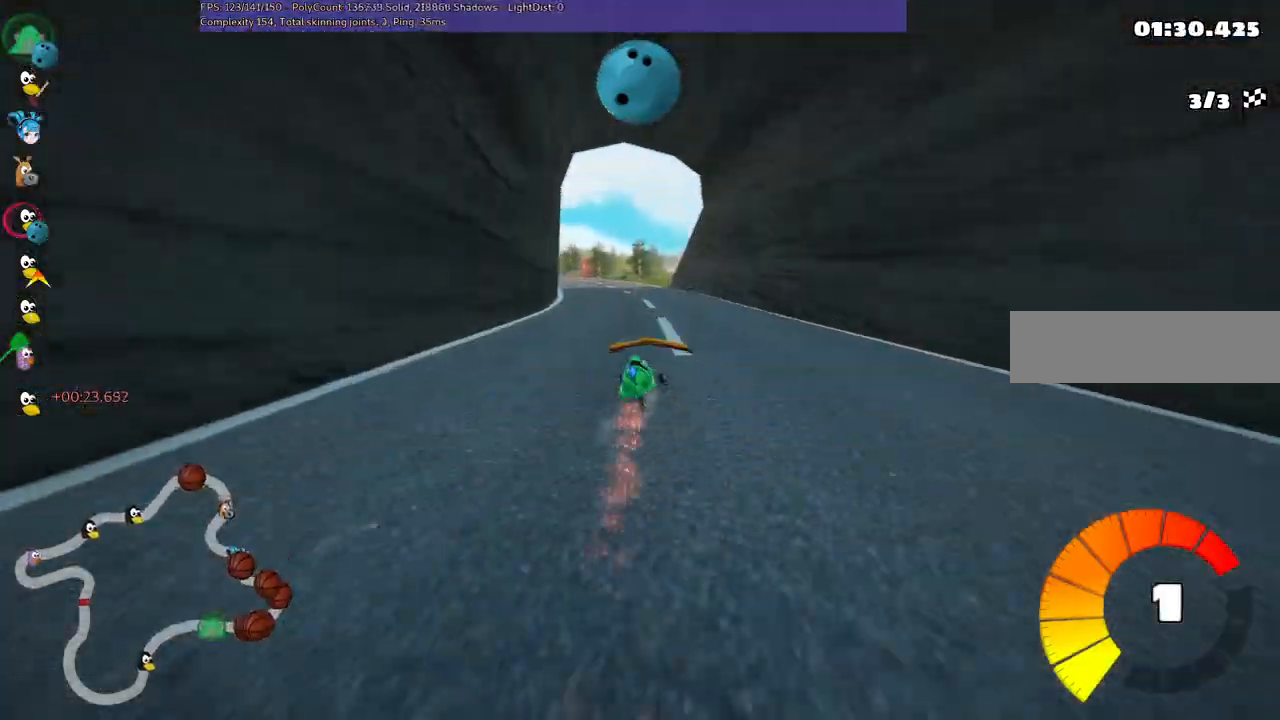
{"keys": ["m", "right", "up"], "events": [[100, "right", "down"], [150, "left", "up"], [333, "left", "down"], [467, "left", "up"]]}
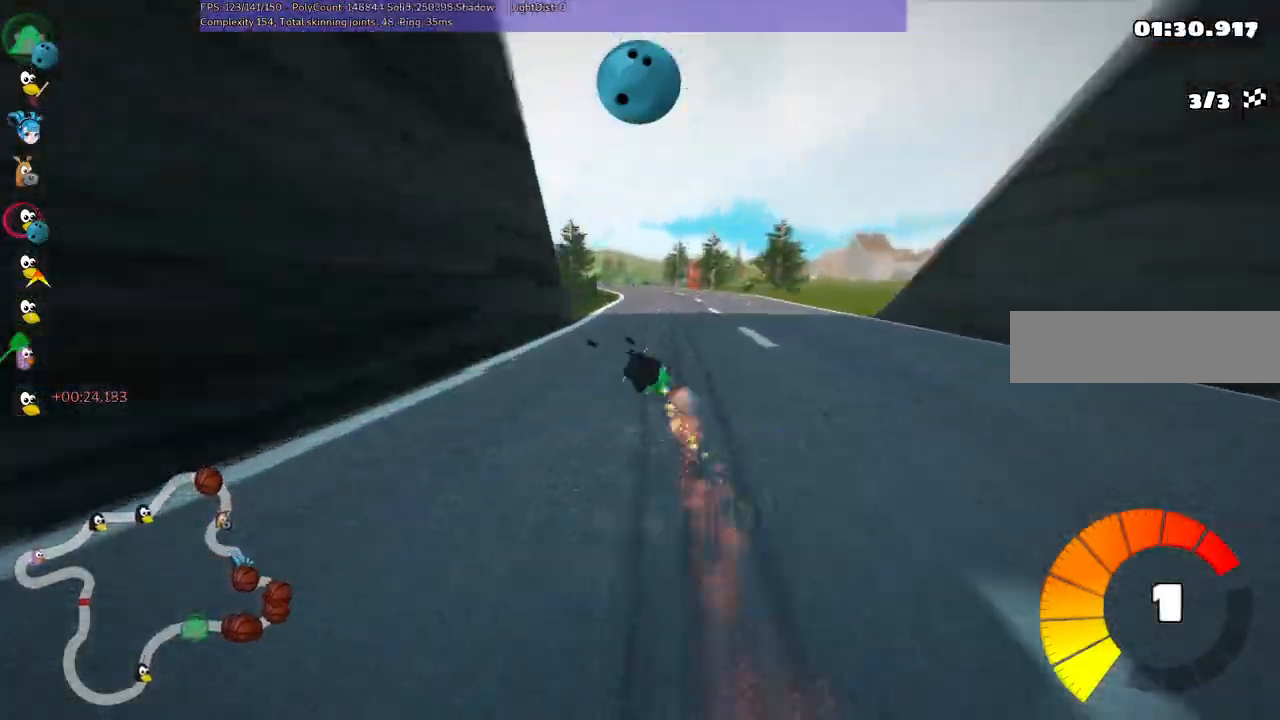
{"keys": ["m", "right", "up"]}
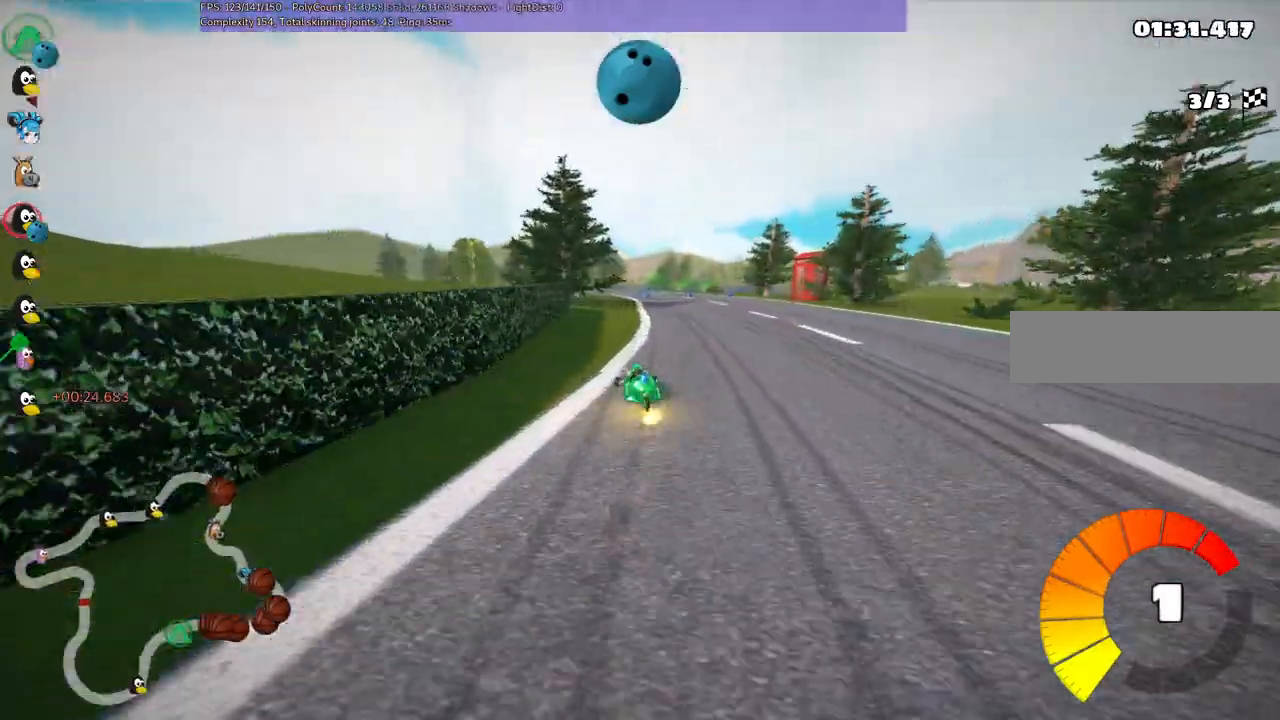
{"keys": ["m", "right", "up"], "events": []}
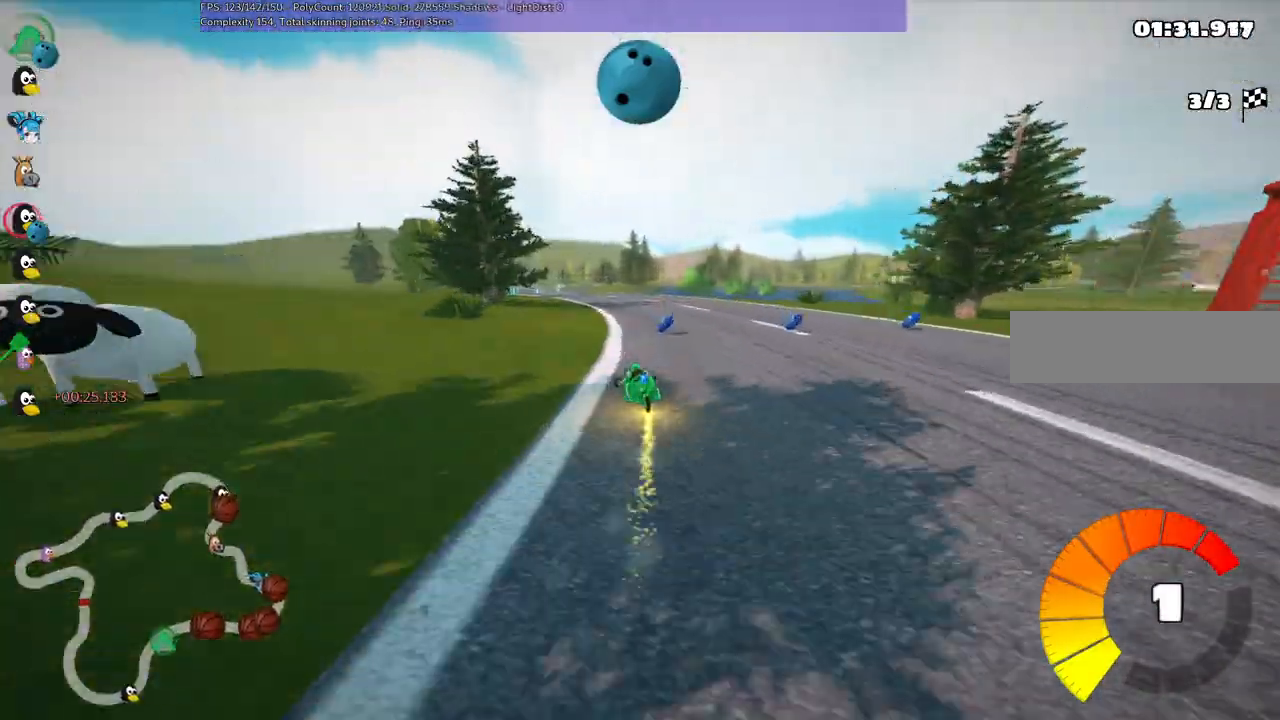
{"keys": ["left", "up"], "events": [[50, "right", "up"], [100, "m", "up"], [100, "n", "down"], [233, "n", "up"], [417, "left", "down"]]}
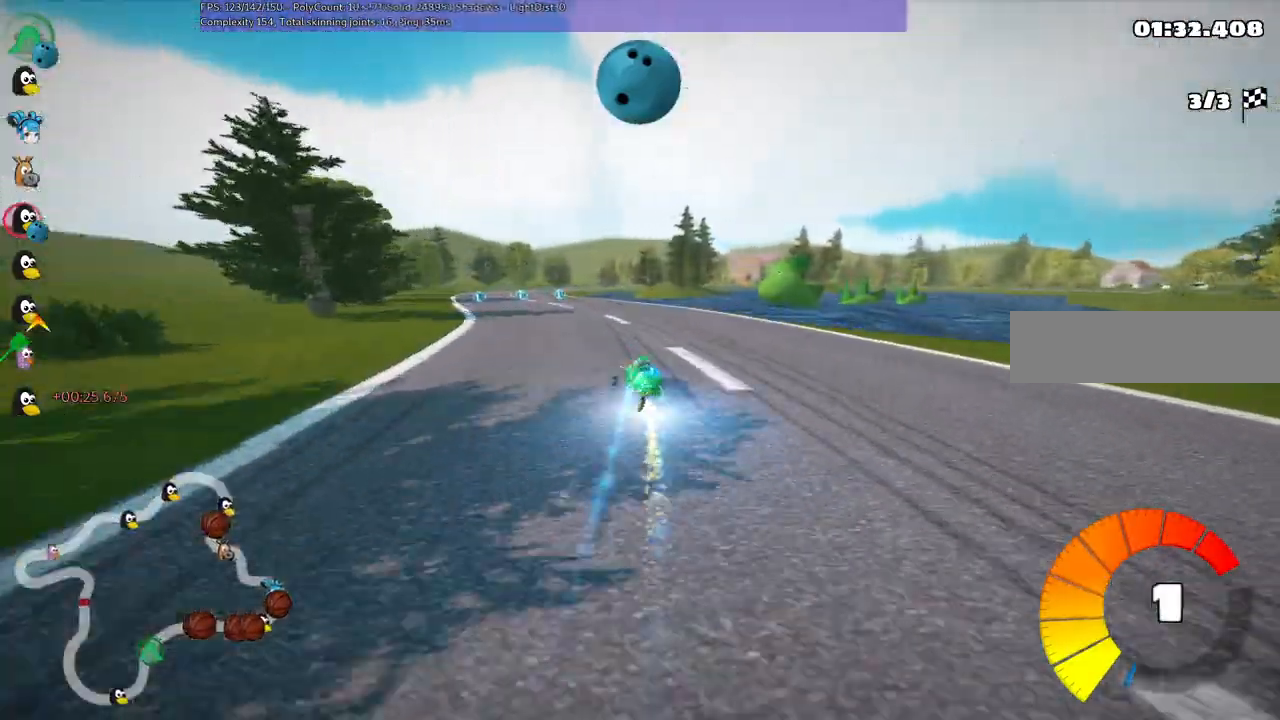
{"keys": ["left", "m", "up"], "events": [[250, "left", "up"], [333, "m", "down"], [333, "right", "down"], [483, "left", "down"], [483, "right", "up"]]}
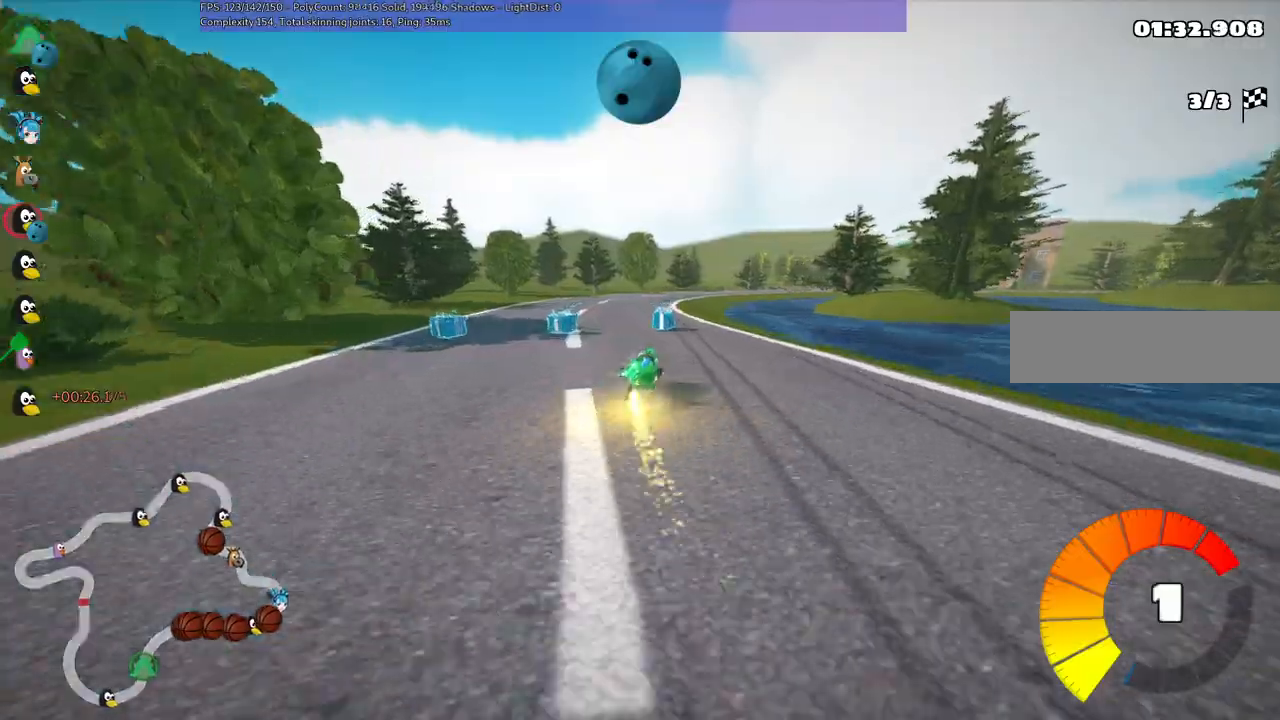
{"keys": ["left", "m", "up"], "events": [[67, "right", "down"], [217, "right", "up"]]}
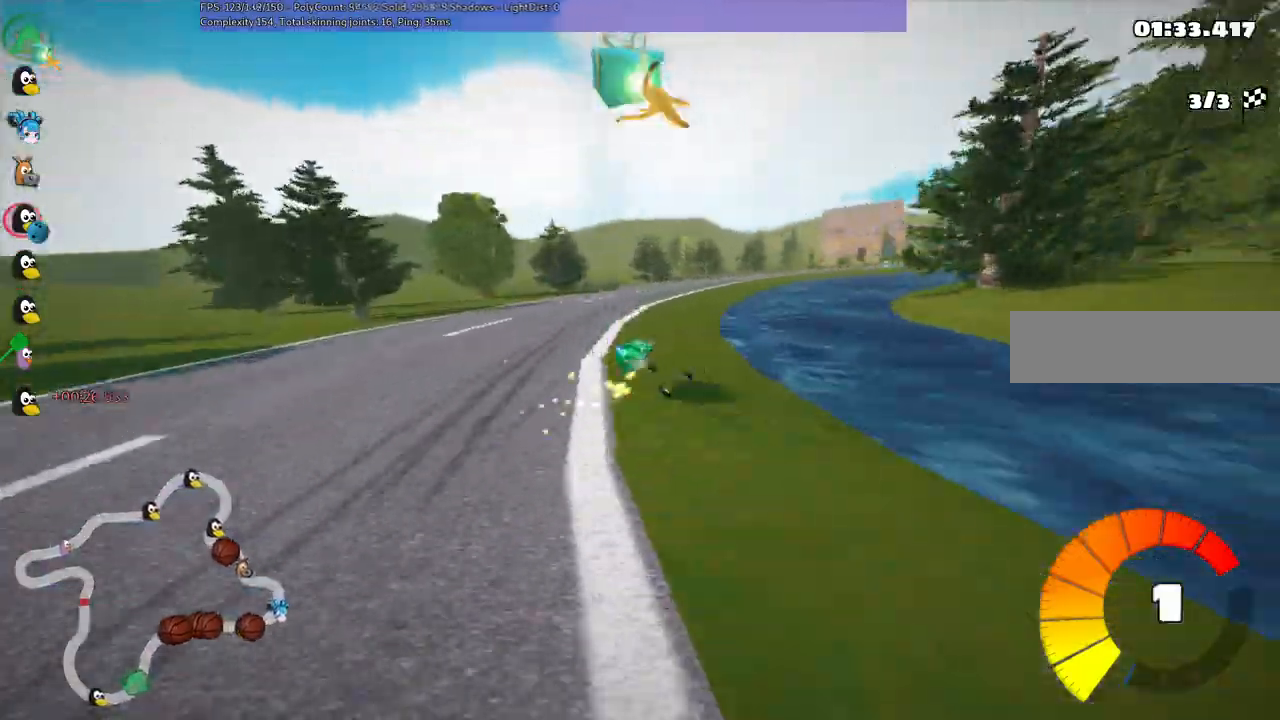
{"keys": ["left", "m", "right", "up"]}
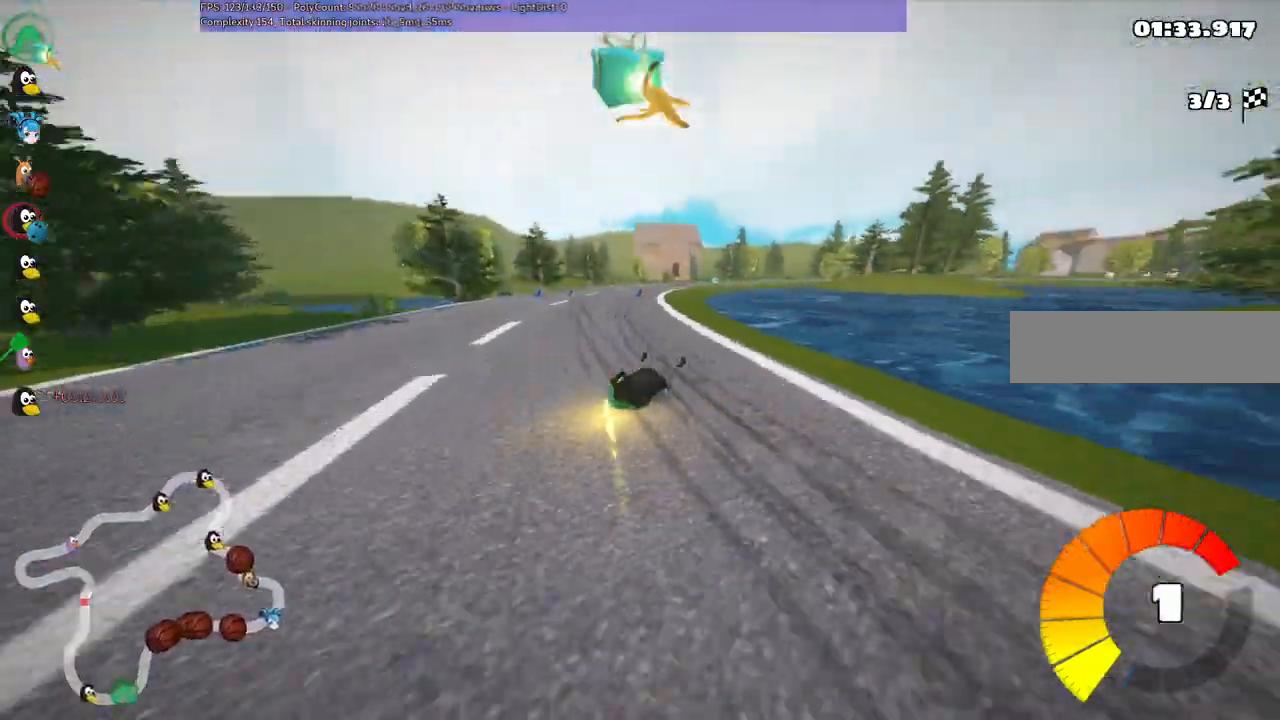
{"keys": ["left", "up"], "events": [[50, "left", "up"], [50, "m", "up"], [50, "n", "down"], [50, "right", "up"], [183, "n", "up"], [283, "left", "down"]]}
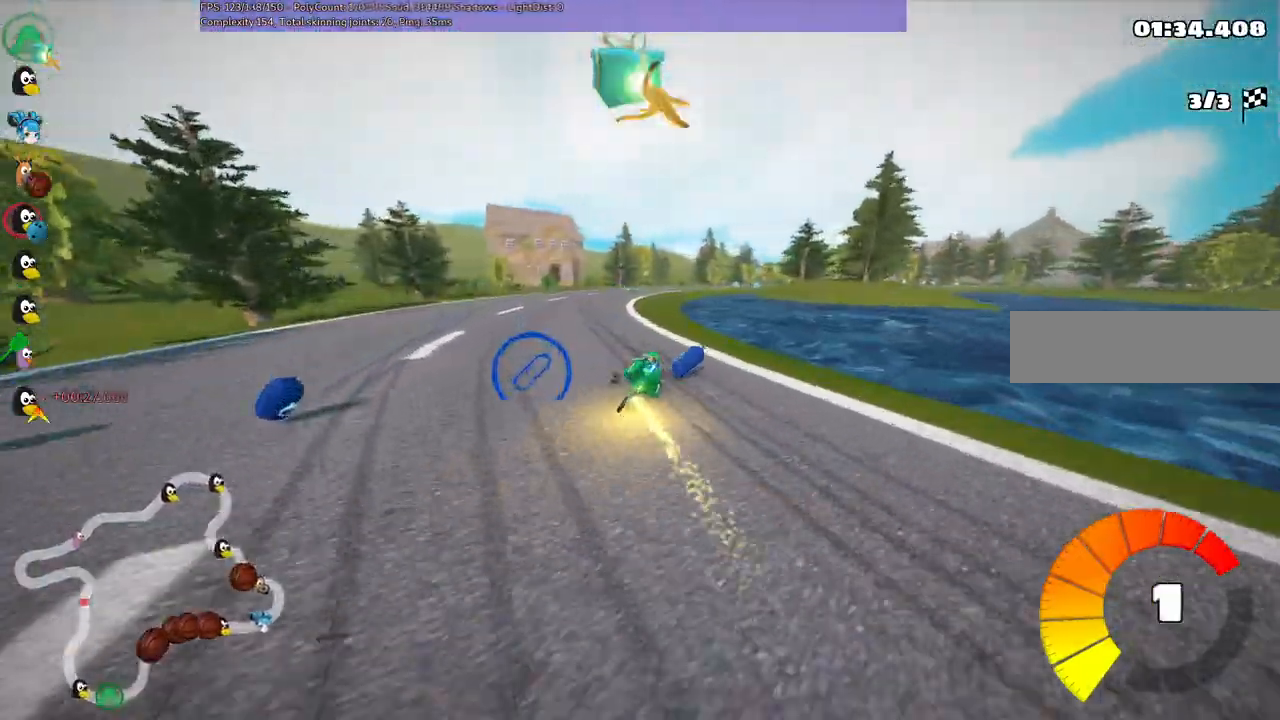
{"keys": ["m", "right", "up"], "events": [[17, "left", "up"], [167, "left", "down"], [350, "left", "up"], [350, "right", "down"], [400, "m", "down"]]}
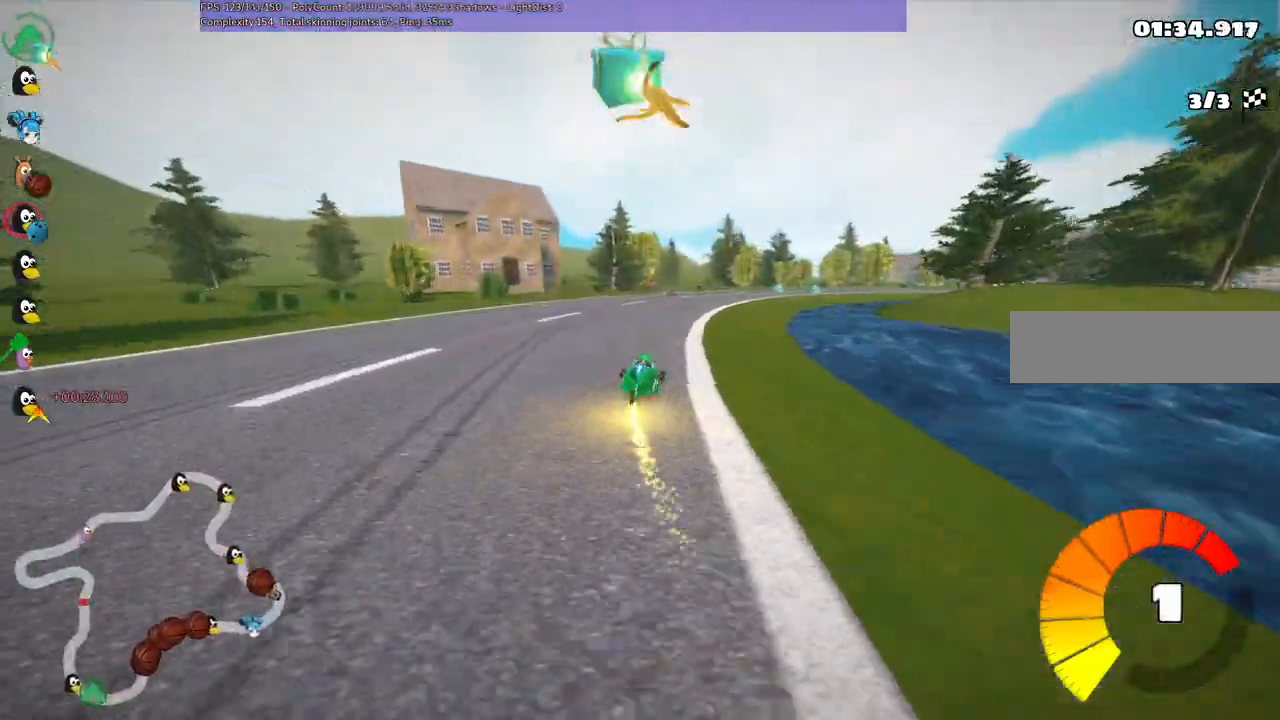
{"keys": ["m", "right", "up"], "events": []}
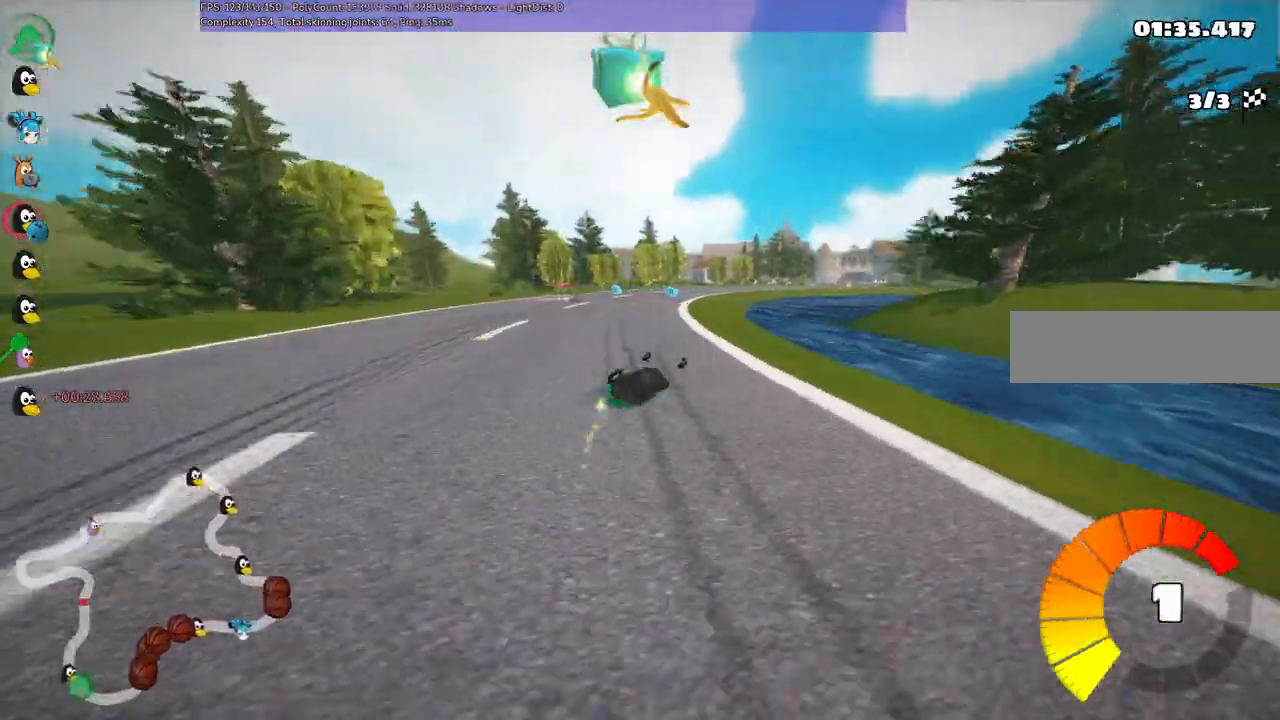
{"keys": ["left", "m", "up"], "events": [[333, "left", "down"], [333, "right", "up"]]}
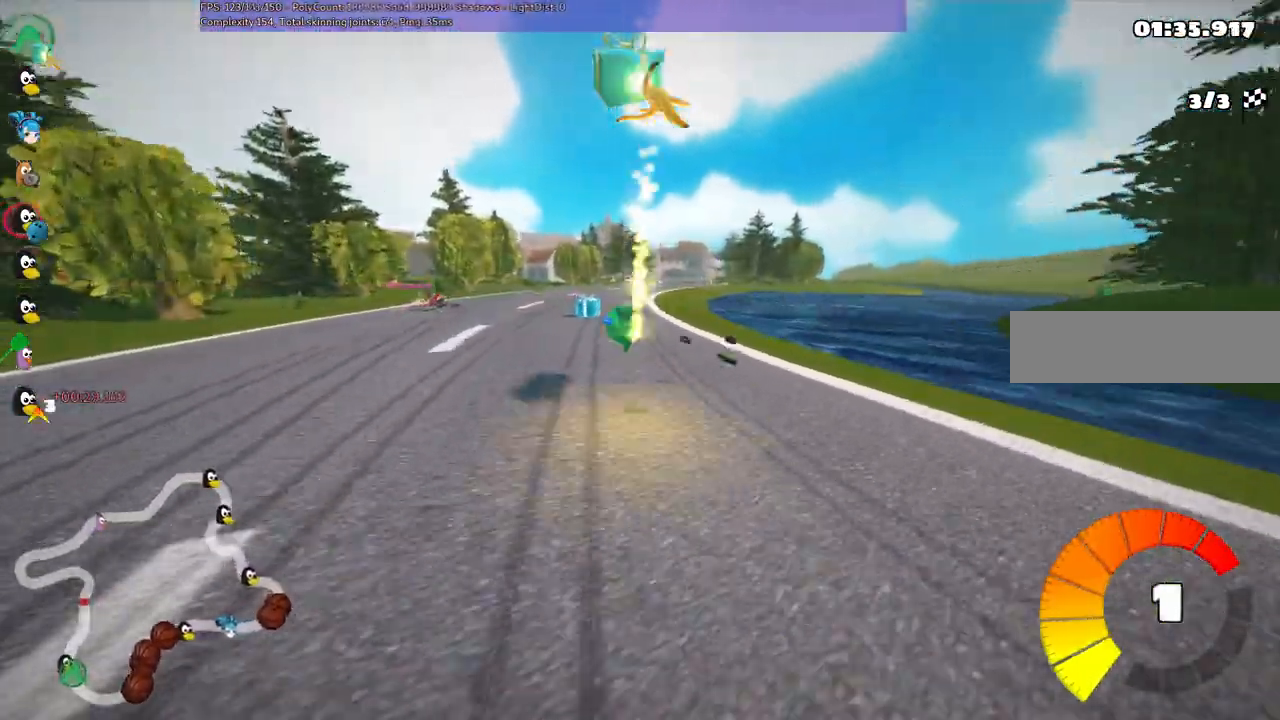
{"keys": ["left", "up"], "events": [[67, "right", "down"], [150, "left", "up"], [250, "n", "down"], [300, "m", "up"], [300, "right", "up"], [433, "n", "up"], [483, "left", "down"]]}
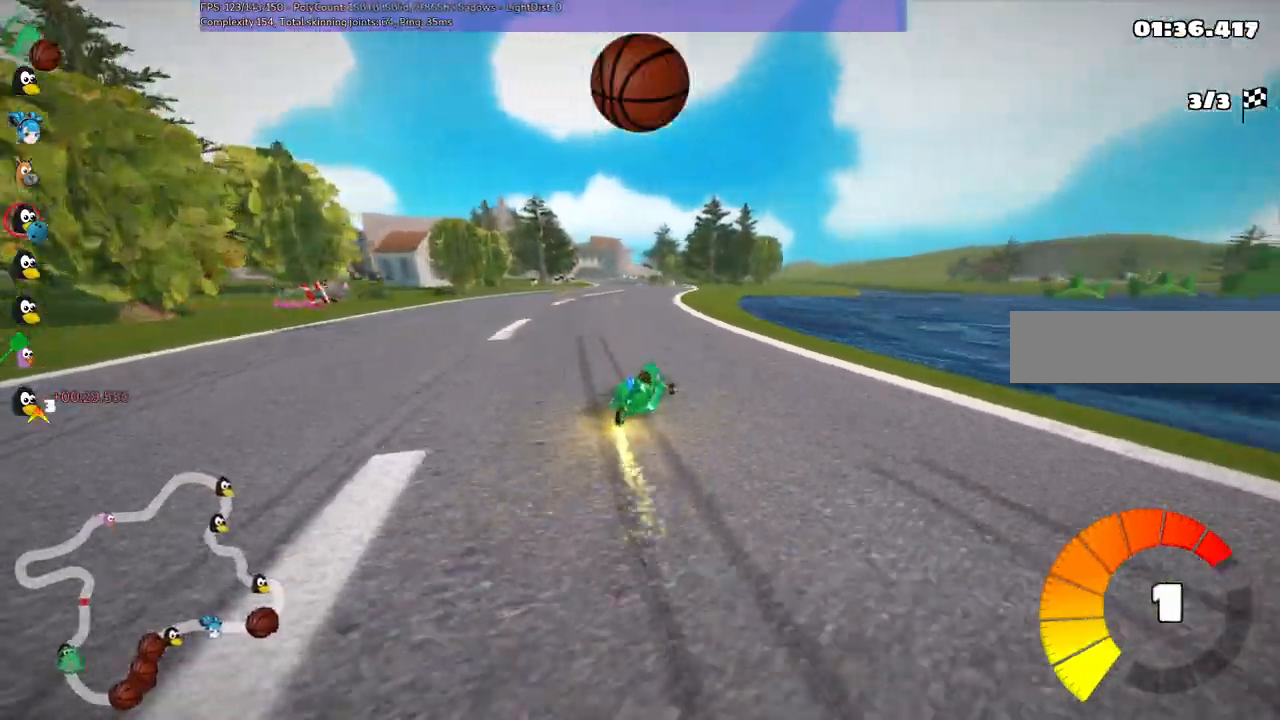
{"keys": ["up"], "events": [[267, "left", "up"]]}
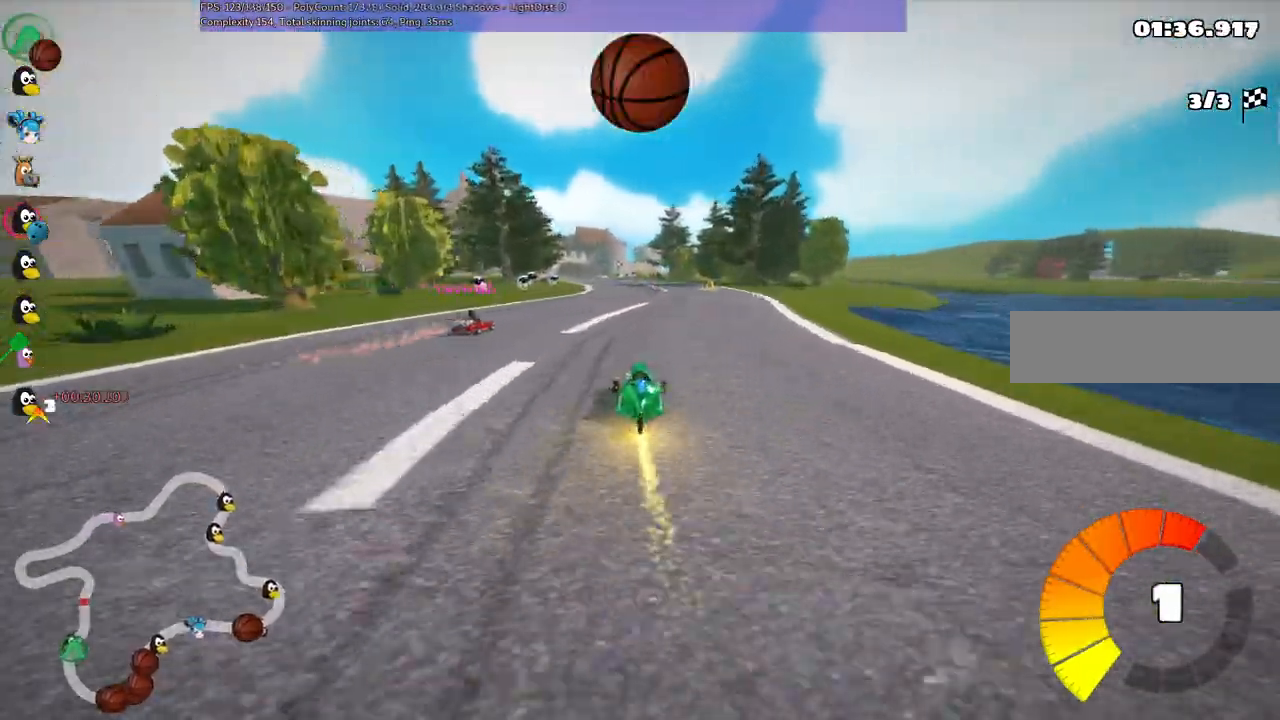
{"keys": ["up"], "events": [[83, "left", "down"], [217, "left", "up"], [417, "space", "down"], [500, "space", "up"]]}
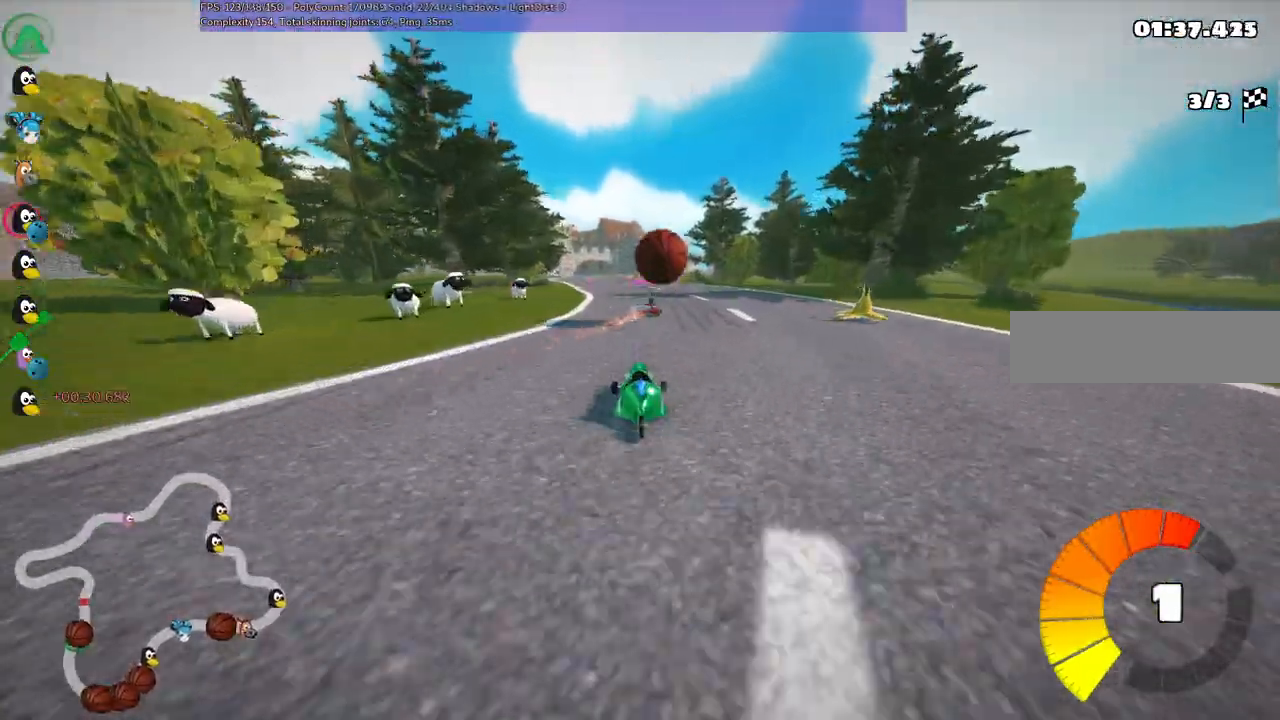
{"keys": ["left", "up"]}
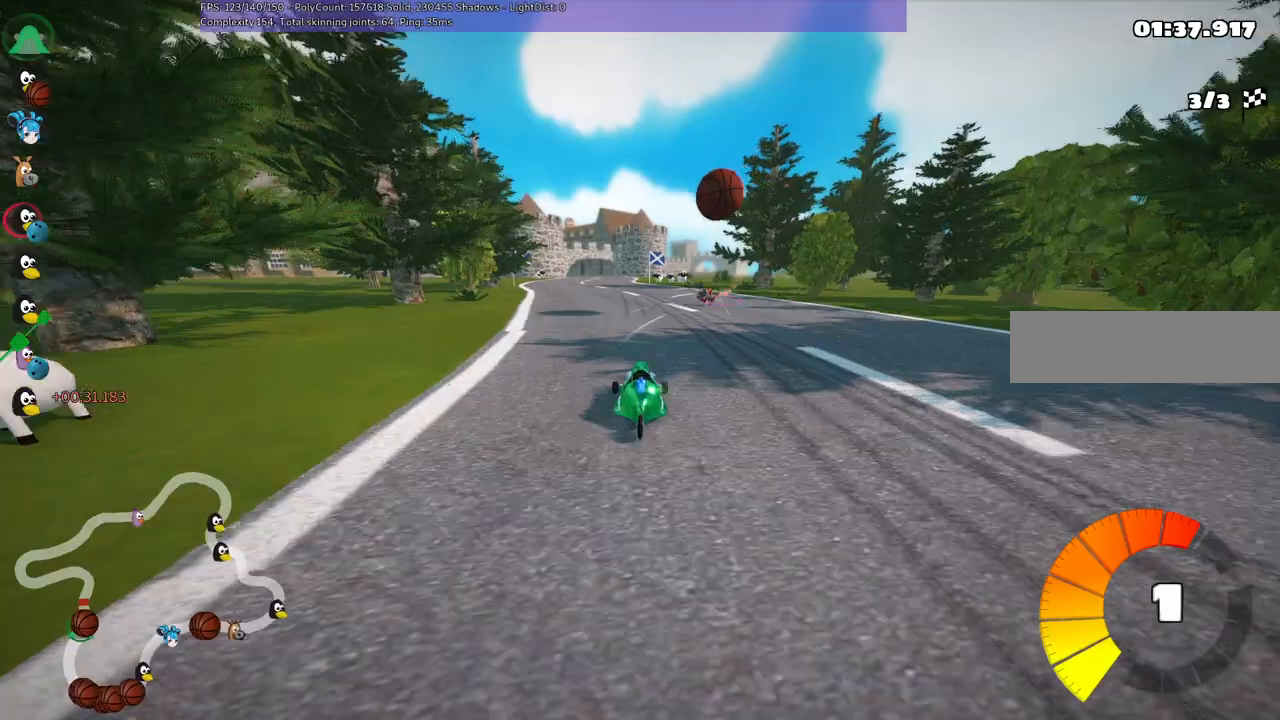
{"keys": ["up"], "events": [[150, "left", "up"]]}
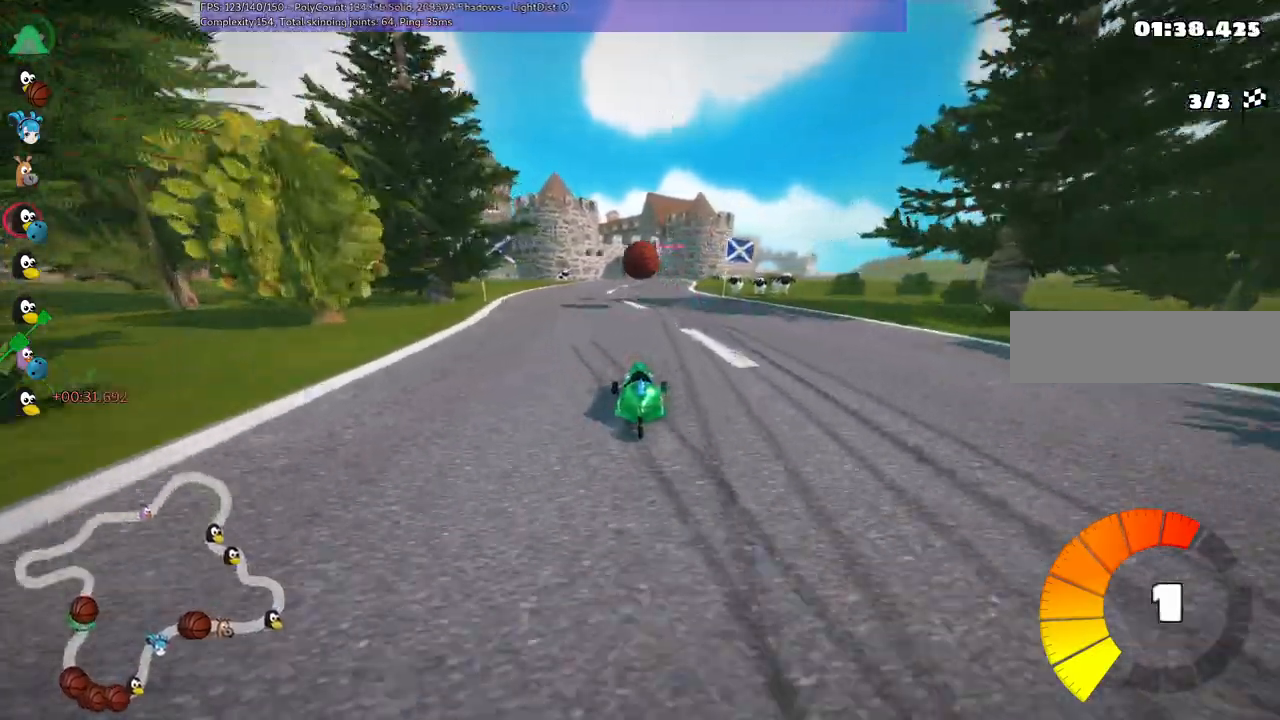
{"keys": ["up"], "events": []}
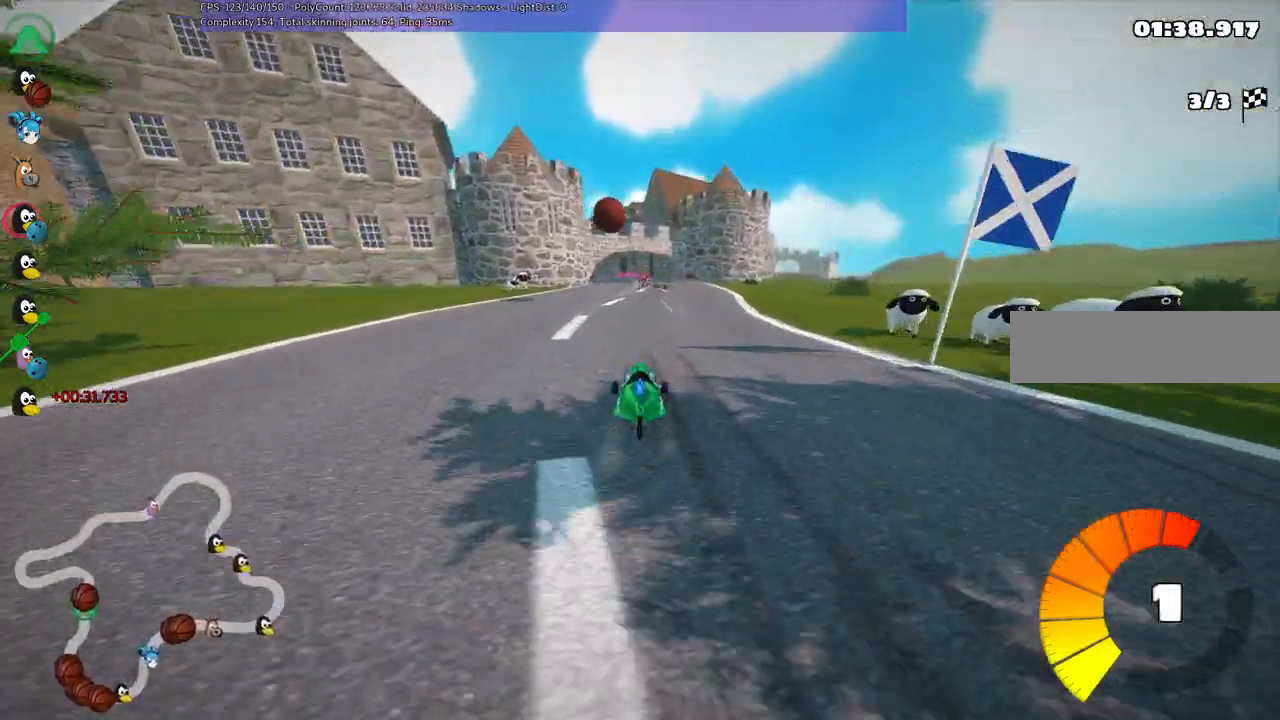
{"keys": ["up"], "events": []}
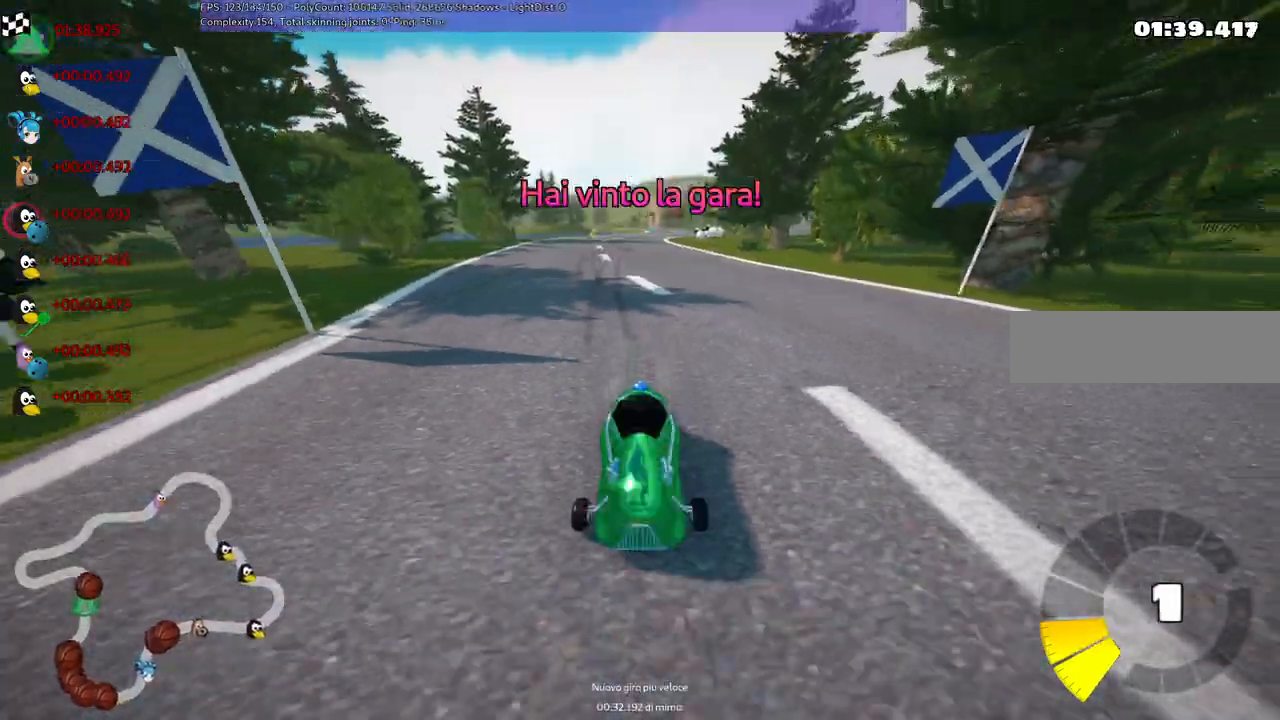
{"keys": []}
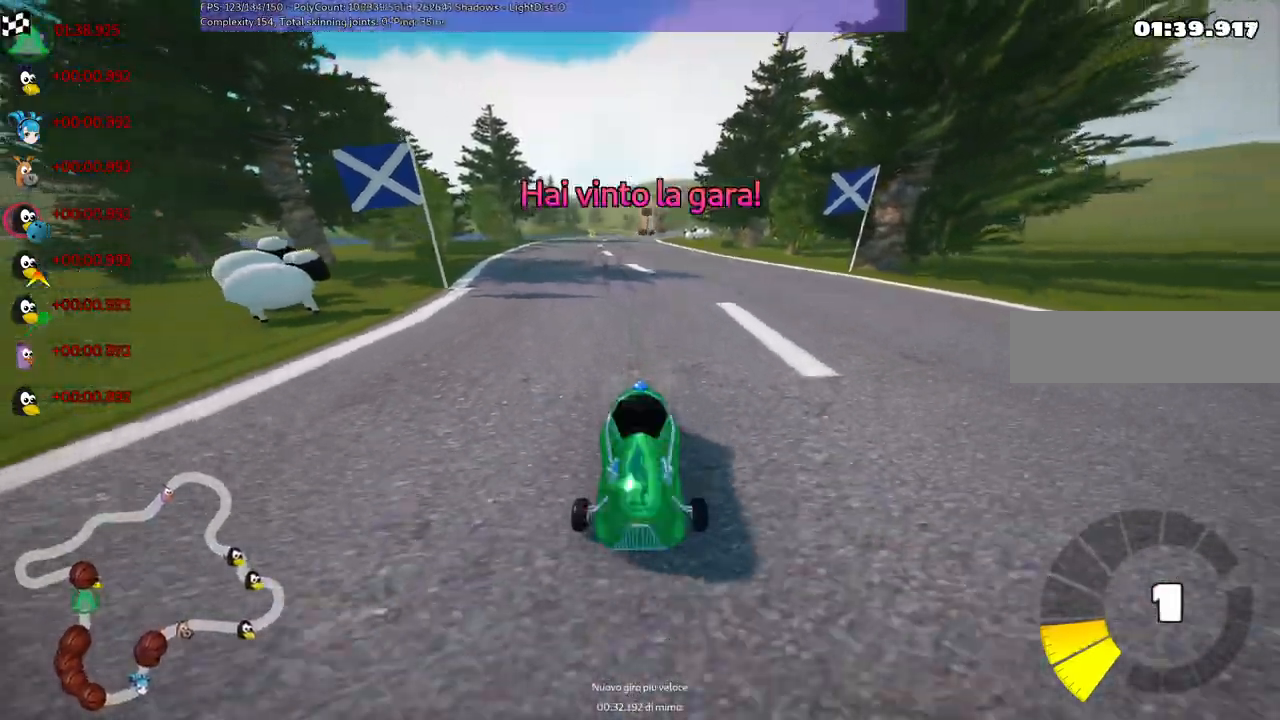
{"keys": [], "events": [[400, "right", "down"], [500, "right", "up"]]}
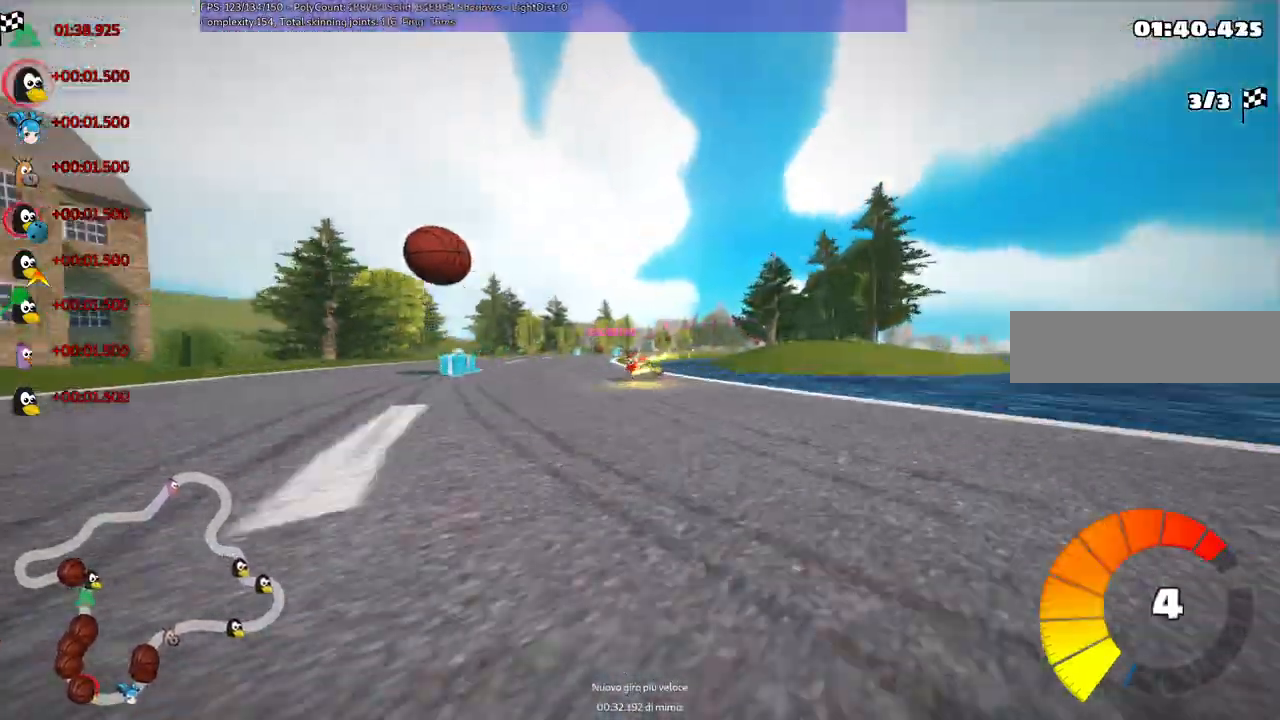
{"keys": []}
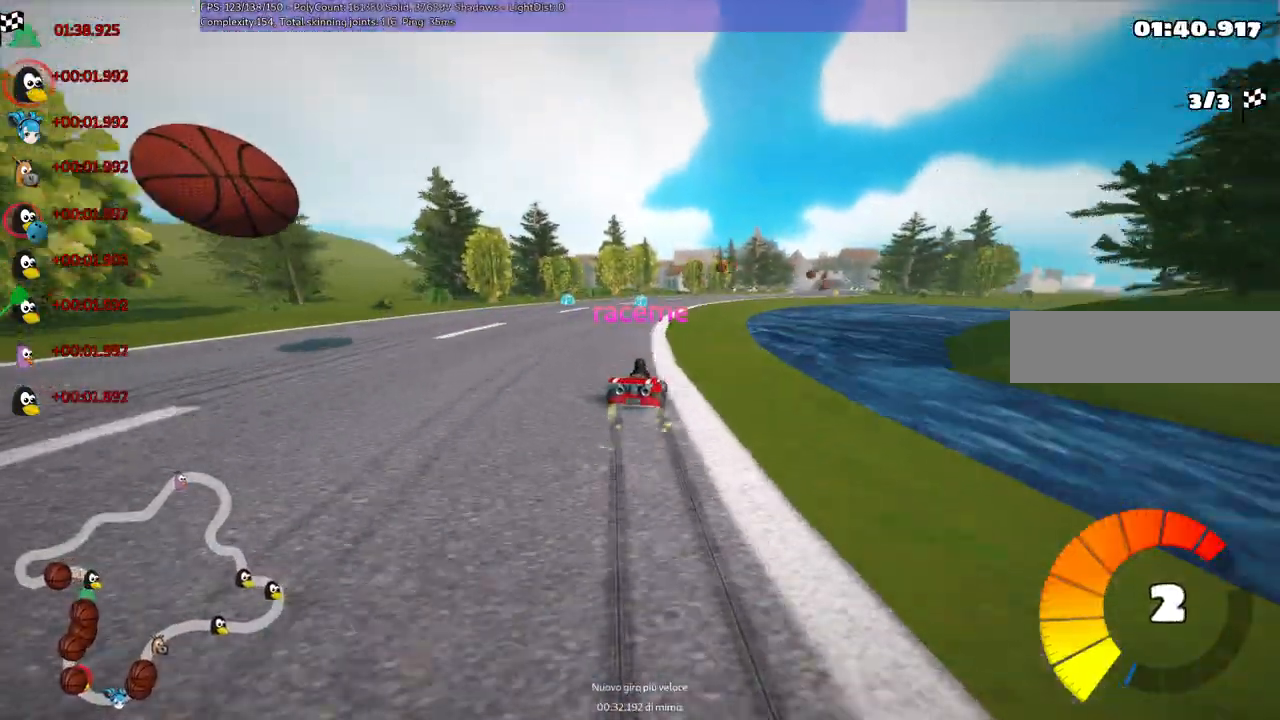
{"keys": [], "events": [[67, "up", "down"], [167, "up", "up"]]}